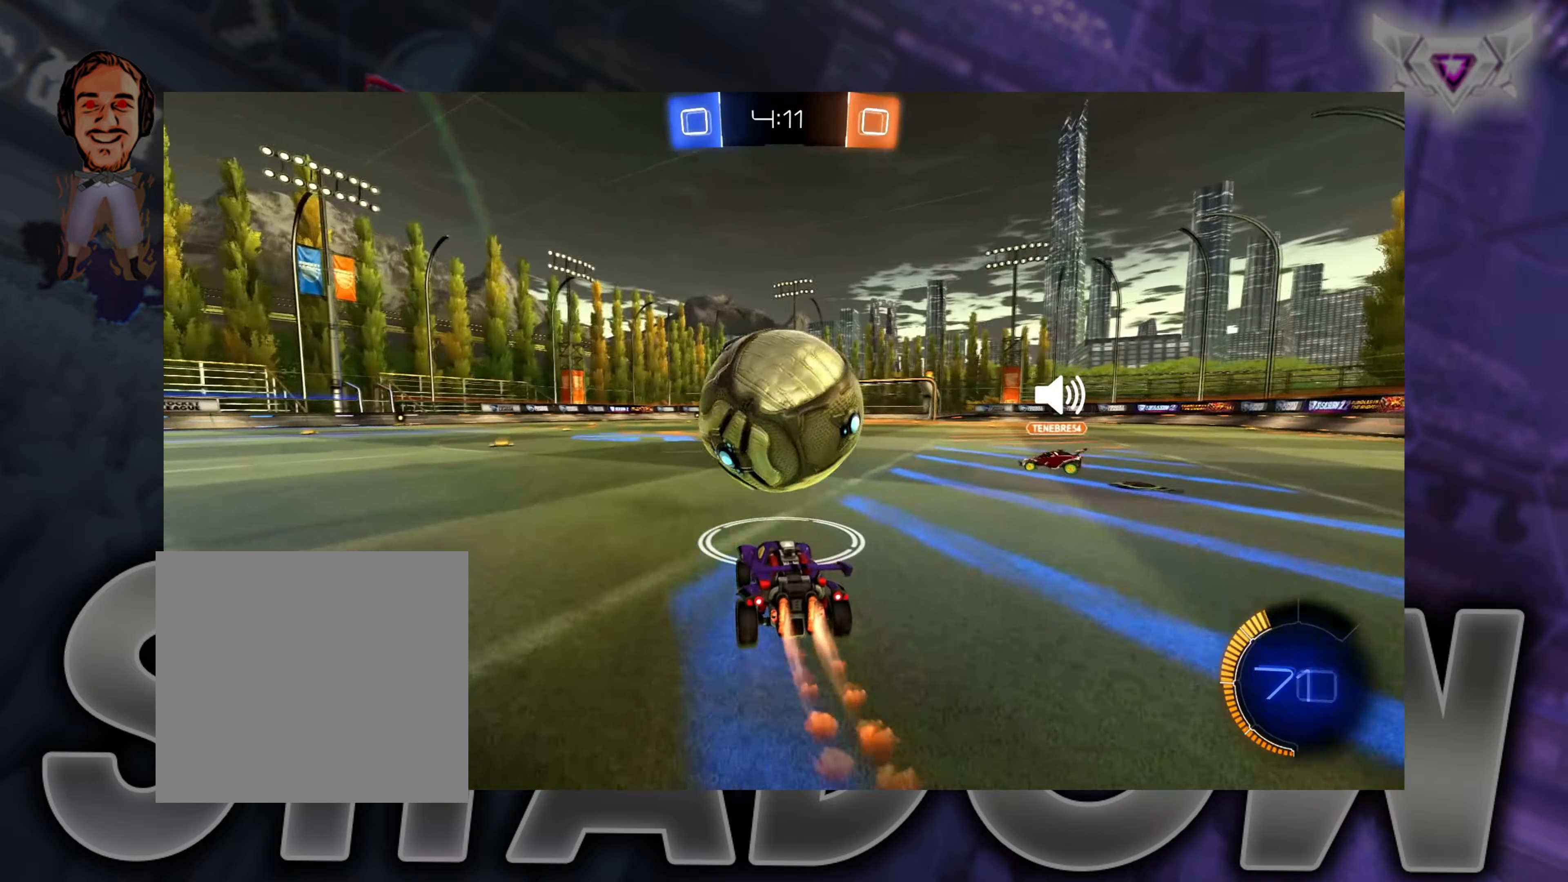
Gameplay with a controller (Xbox layout); each line is a JSON object with the inputs held at the frame after it. "events" lists button and stick changes between this image and that frame as [ms after this image, input, new state], when the widget could be followed in between.
{"buttons": ["B", "R2"], "left_stick": "left", "right_stick": "center", "events": [[50, "B", "up"], [150, "R2", "up"], [233, "L2", "down"], [350, "R2", "down"], [367, "left_stick", "left"], [383, "L2", "up"], [467, "B", "down"]]}
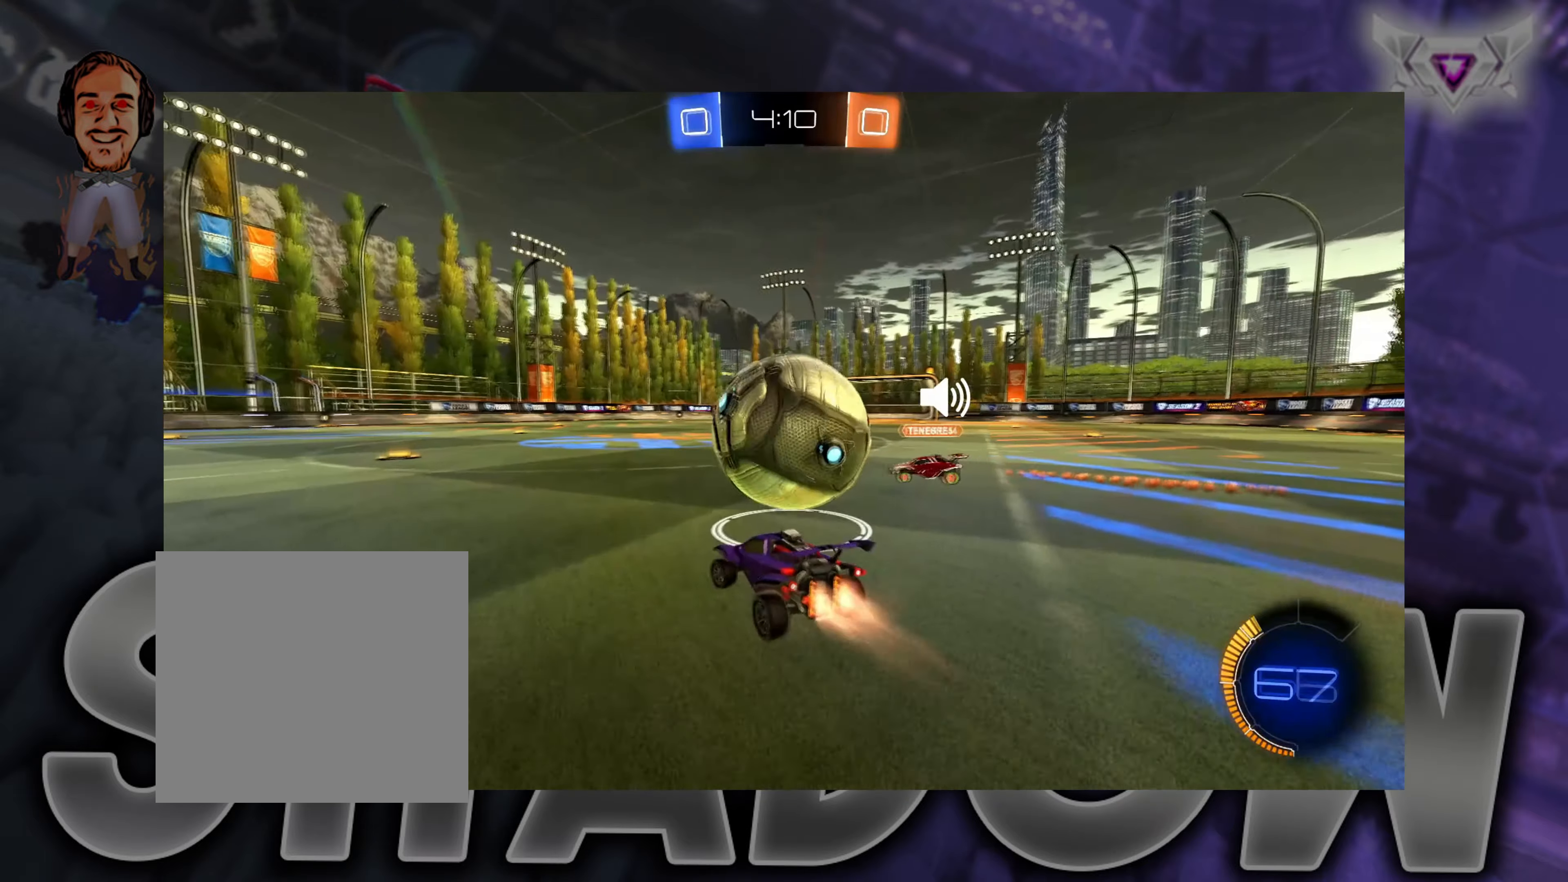
{"buttons": ["R2"], "left_stick": "down-left", "right_stick": "center", "events": [[117, "B", "up"], [150, "left_stick", "down-left"]]}
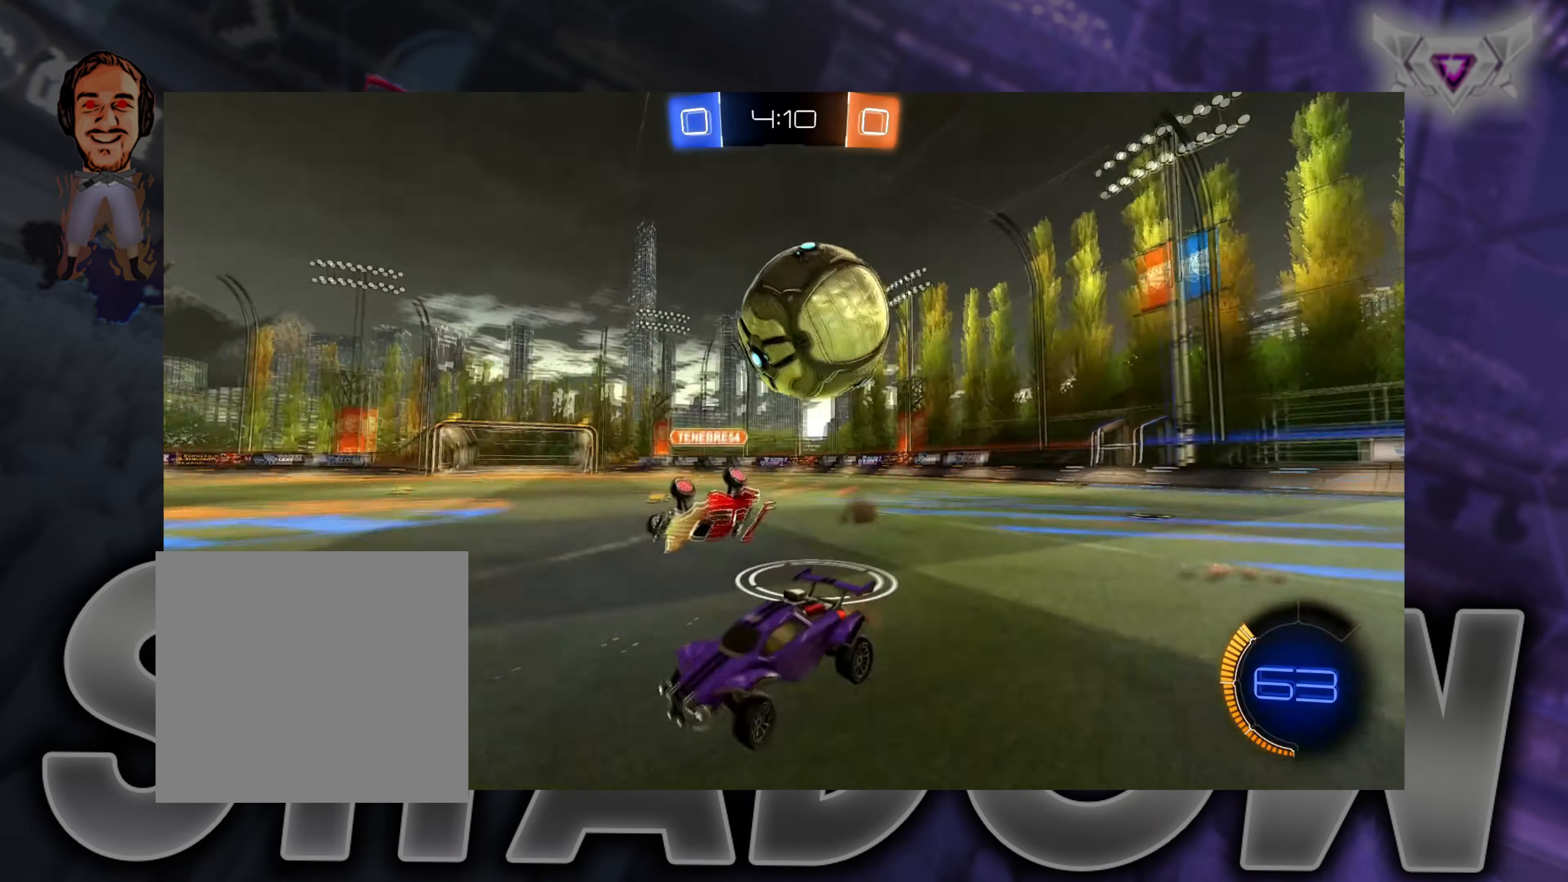
{"buttons": ["Y", "R2"], "left_stick": "right", "right_stick": "center", "events": [[317, "left_stick", "center"], [367, "left_stick", "right"], [383, "Y", "down"]]}
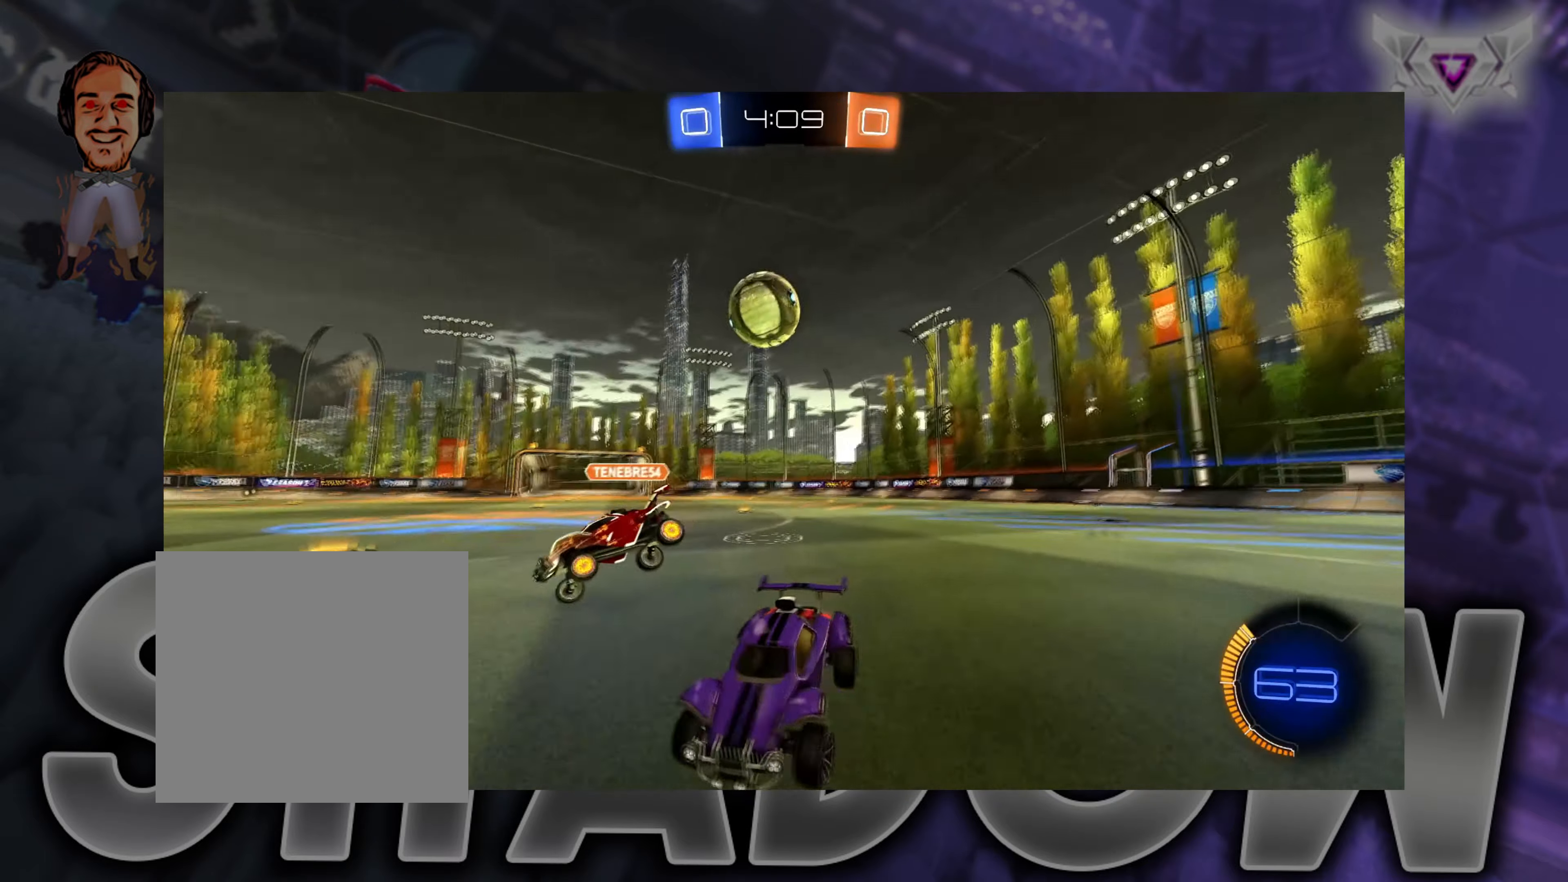
{"buttons": ["R2"], "left_stick": "right", "right_stick": "center", "events": [[100, "Y", "up"]]}